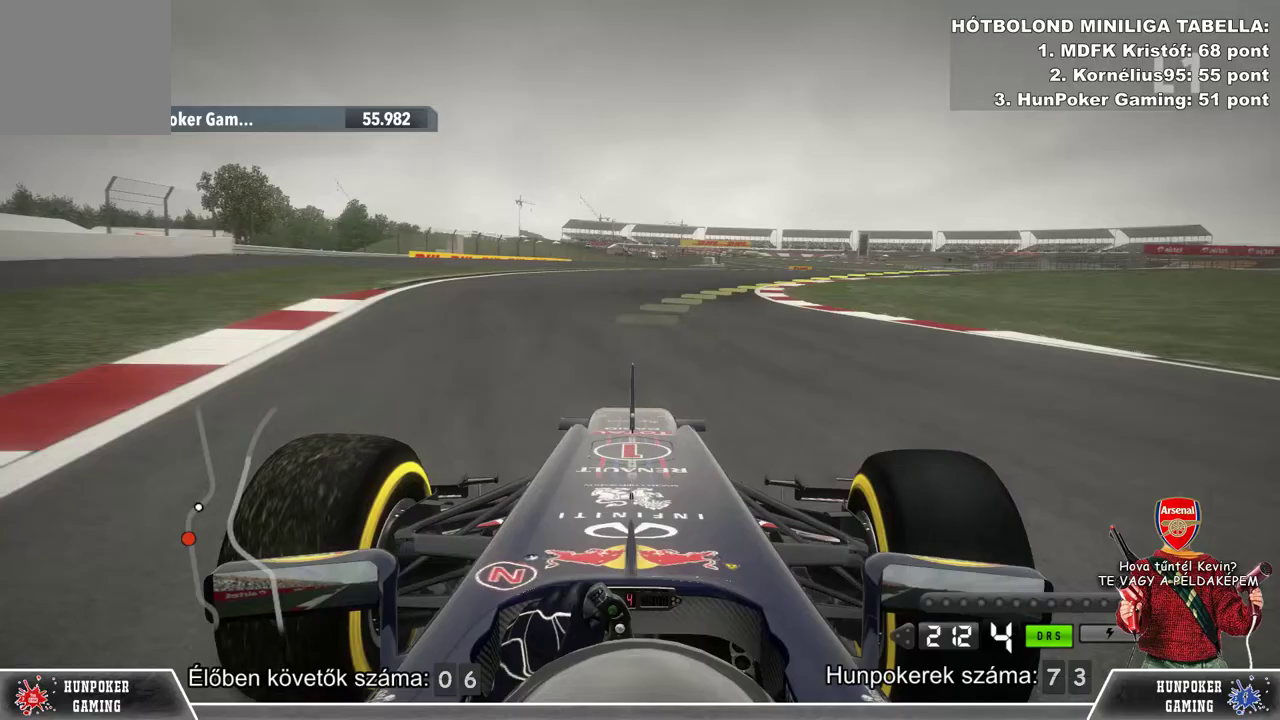
Gameplay with a controller (Xbox layout); each line is a JSON object with the inputs held at the frame after it. "events" lists button and stick changes between this image and that frame as [ms after this image, input, new state], when the widget could be followed in between.
{"buttons": [], "left_stick": "right", "right_stick": "center", "events": [[33, "R2", "up"], [233, "R2", "down"], [467, "R2", "up"]]}
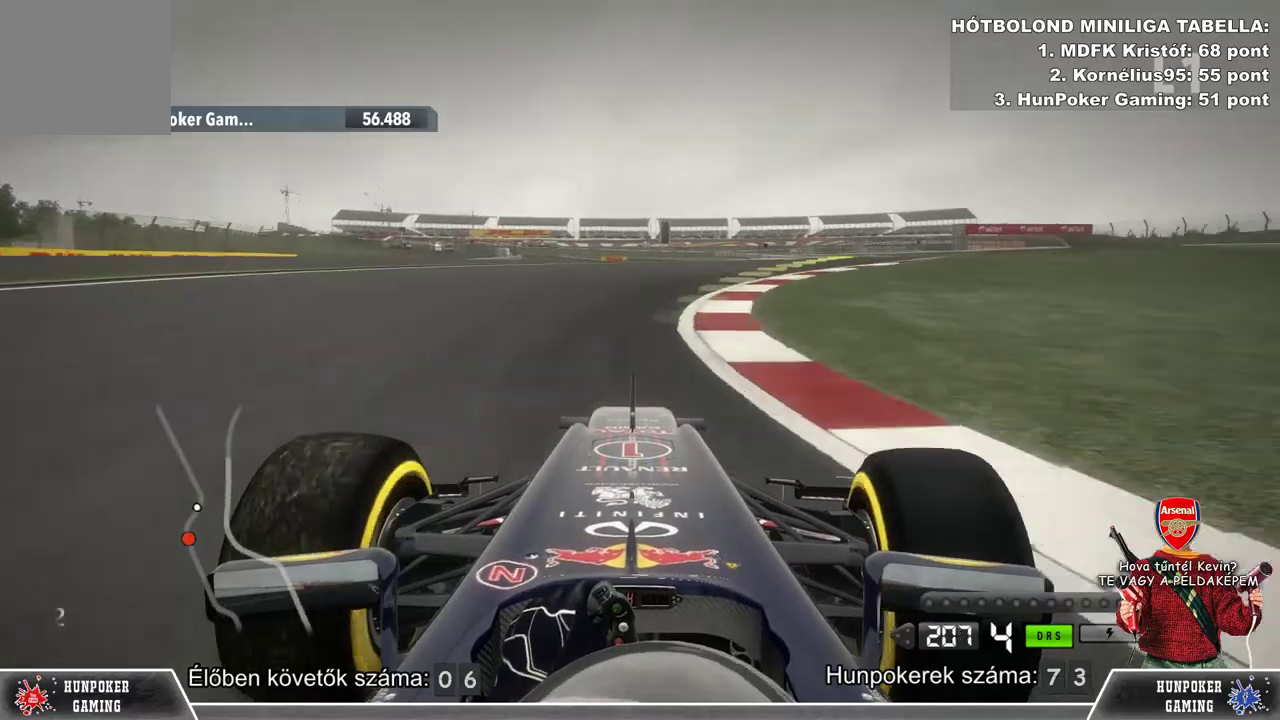
{"buttons": [], "left_stick": "center", "right_stick": "center", "events": [[500, "left_stick", "center"]]}
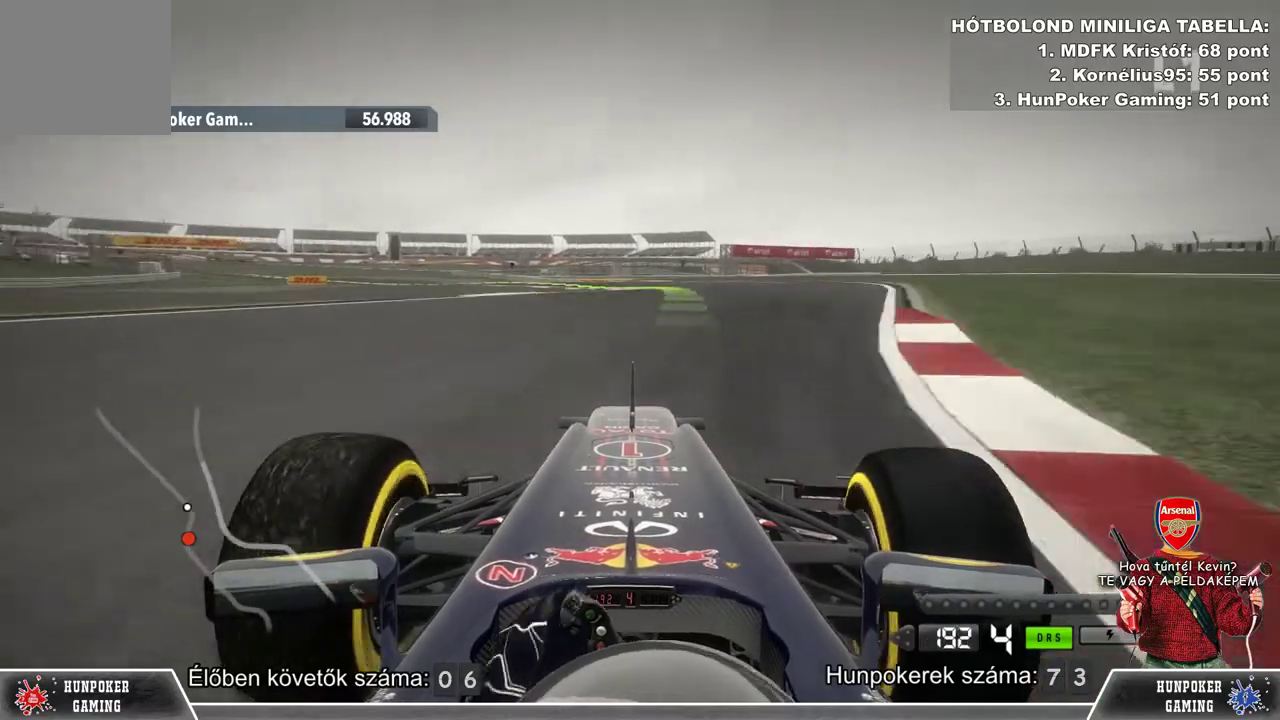
{"buttons": ["R2"], "left_stick": "left", "right_stick": "center", "events": [[67, "R2", "down"], [233, "left_stick", "left"]]}
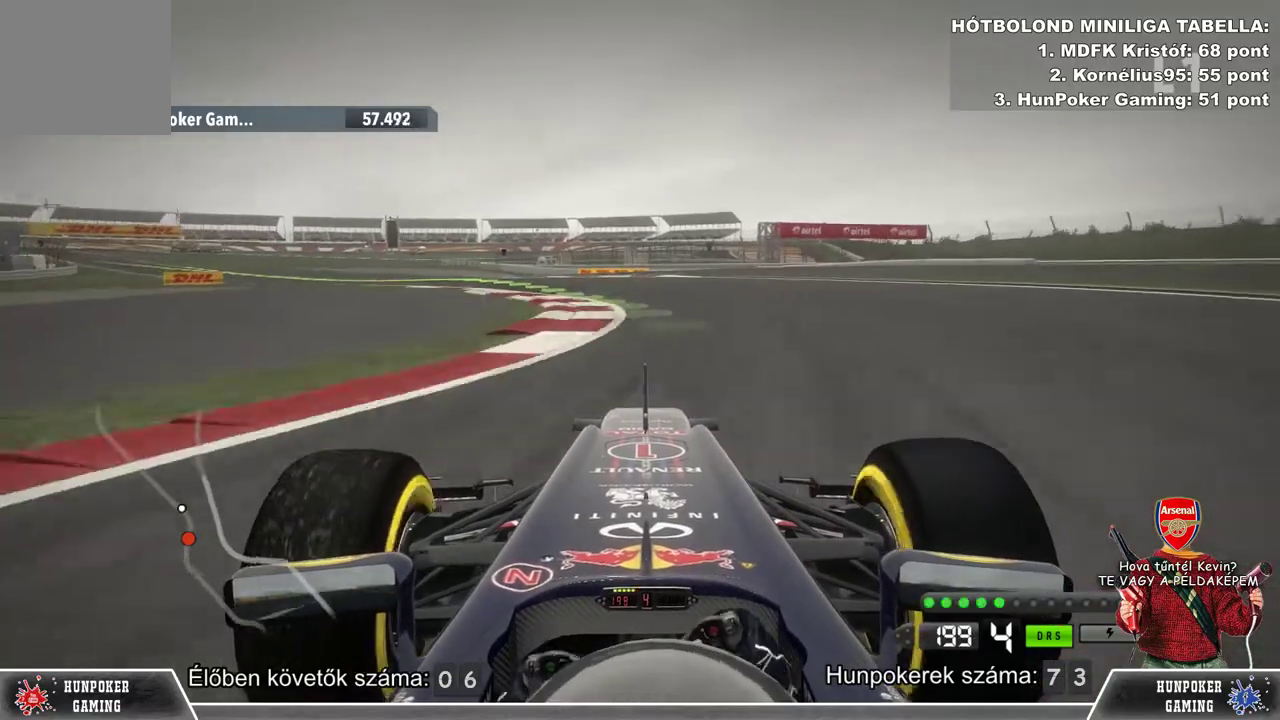
{"buttons": [], "left_stick": "left", "right_stick": "center", "events": [[33, "left_stick", "center"], [100, "left_stick", "left"], [400, "R2", "up"]]}
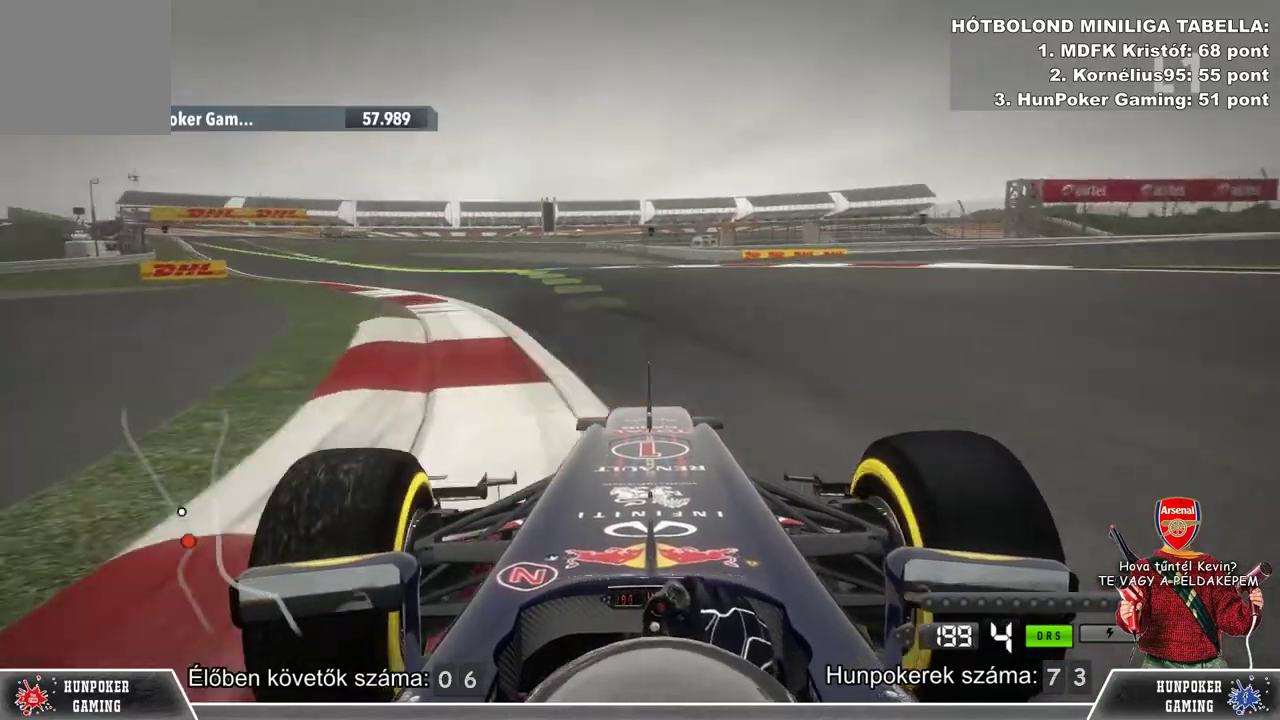
{"buttons": ["R2"], "left_stick": "left", "right_stick": "center", "events": [[233, "R2", "down"]]}
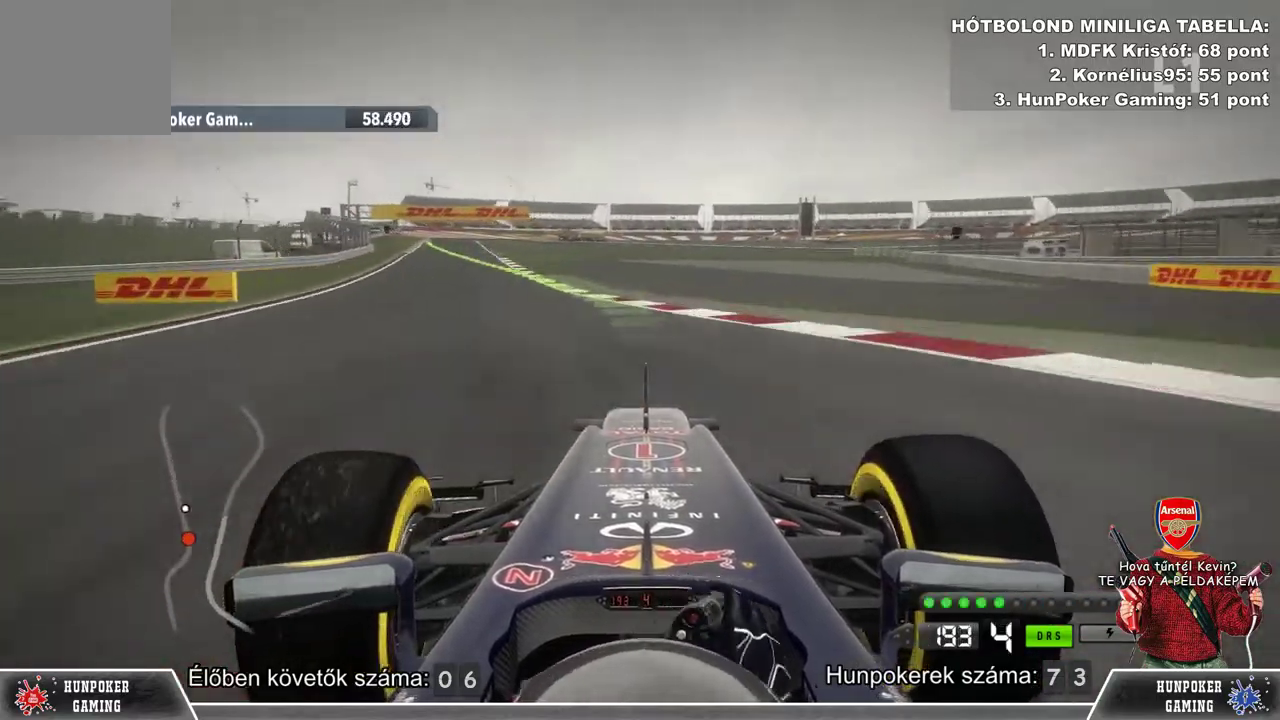
{"buttons": ["Y", "R2"], "left_stick": "left", "right_stick": "center", "events": [[200, "left_stick", "center"], [400, "left_stick", "left"], [467, "Y", "down"]]}
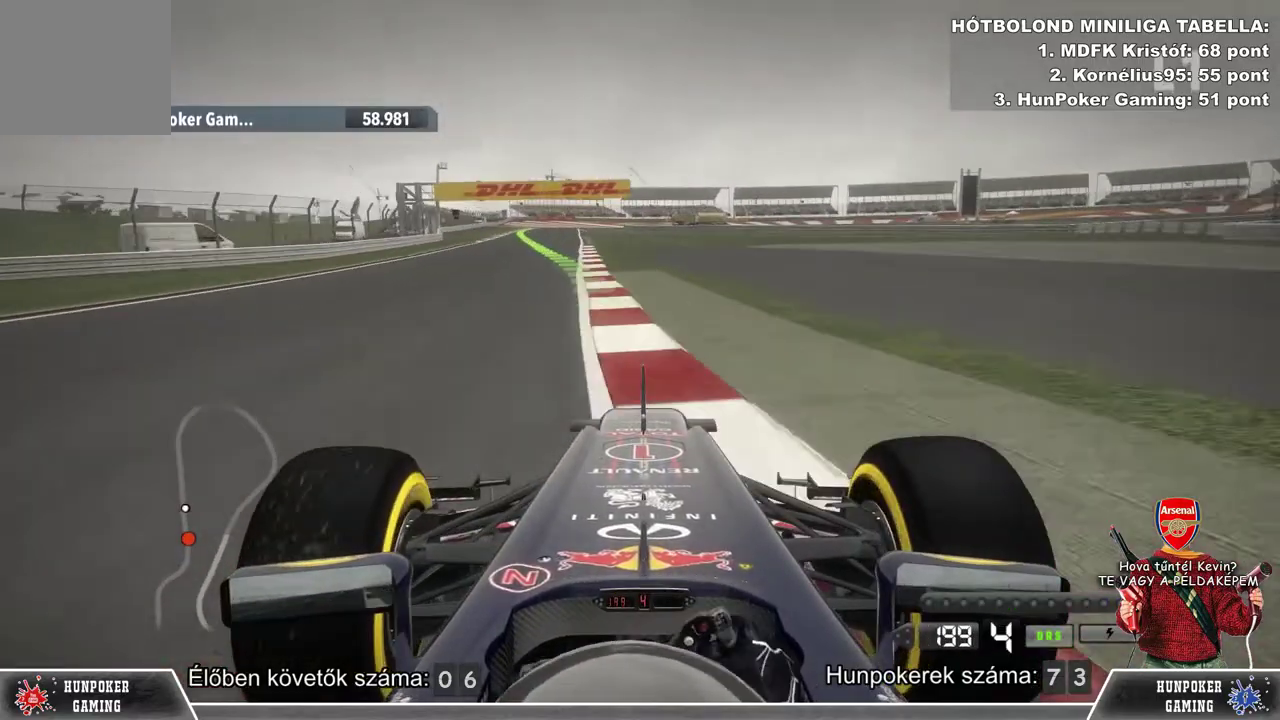
{"buttons": ["R2"], "left_stick": "center", "right_stick": "center", "events": [[133, "Y", "up"], [233, "left_stick", "center"]]}
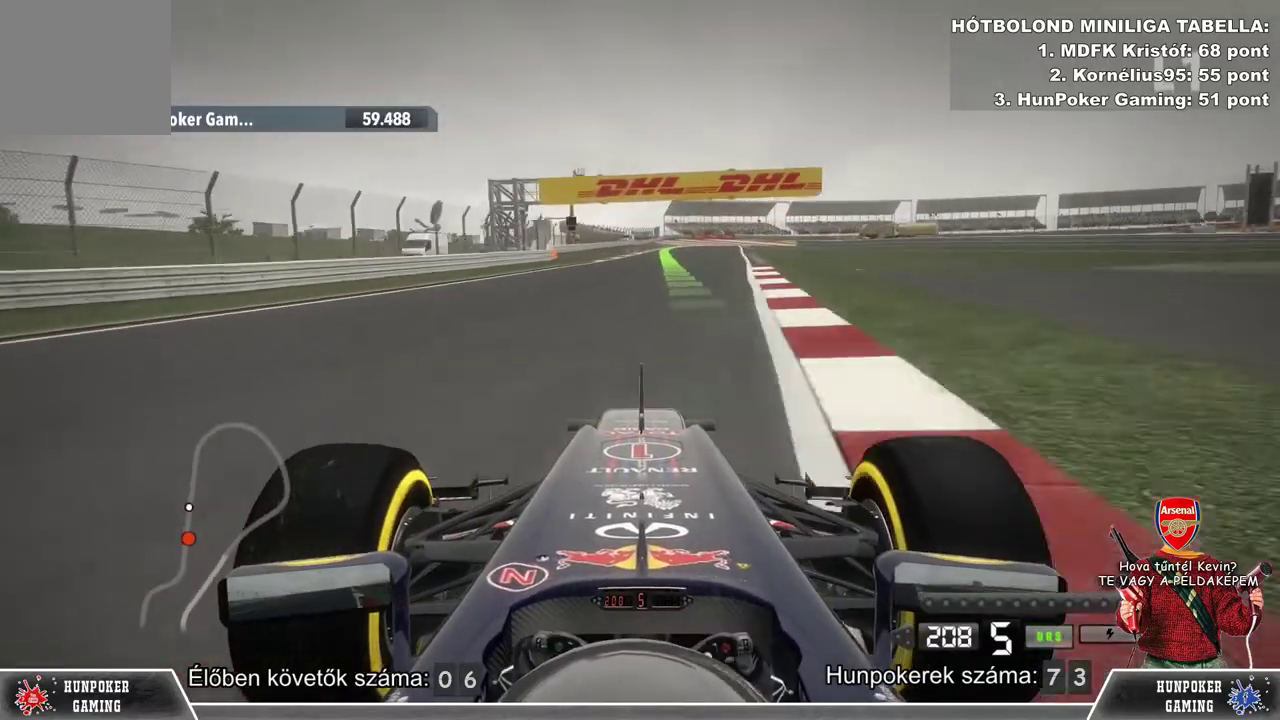
{"buttons": ["R2"], "left_stick": "center", "right_stick": "center", "events": [[333, "left_stick", "right"], [433, "left_stick", "center"]]}
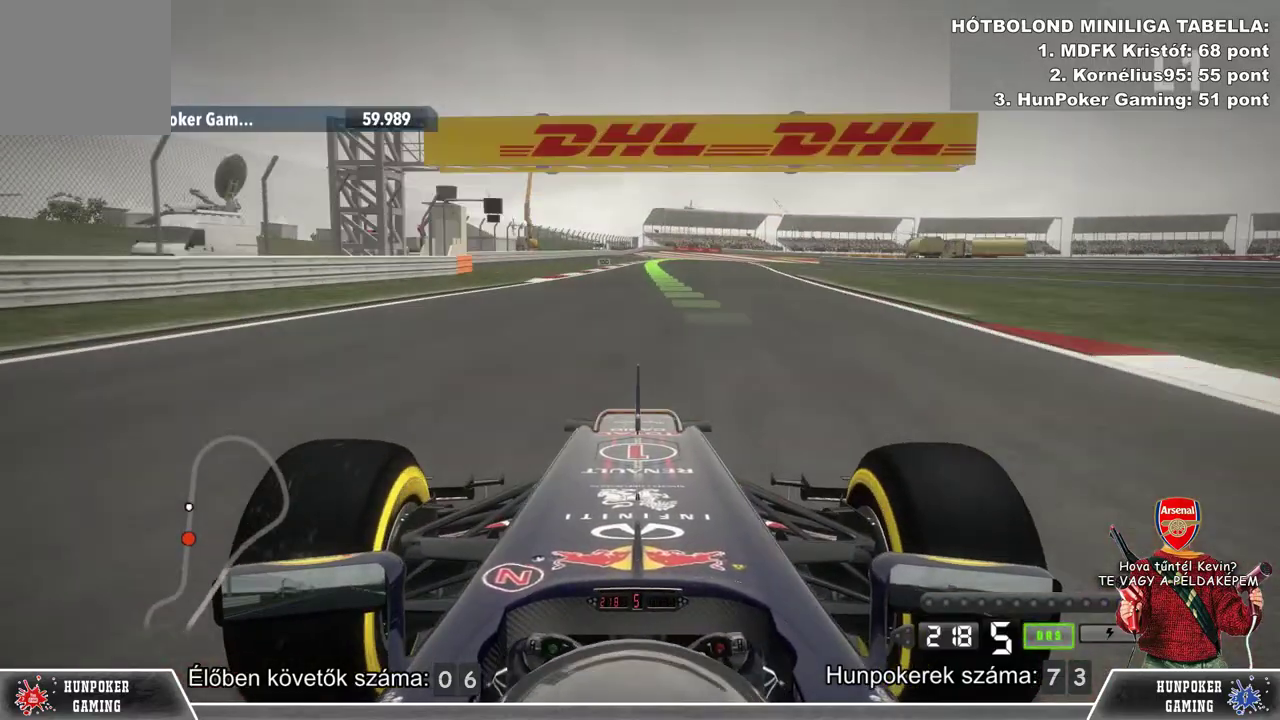
{"buttons": ["R2"], "left_stick": "center", "right_stick": "center", "events": []}
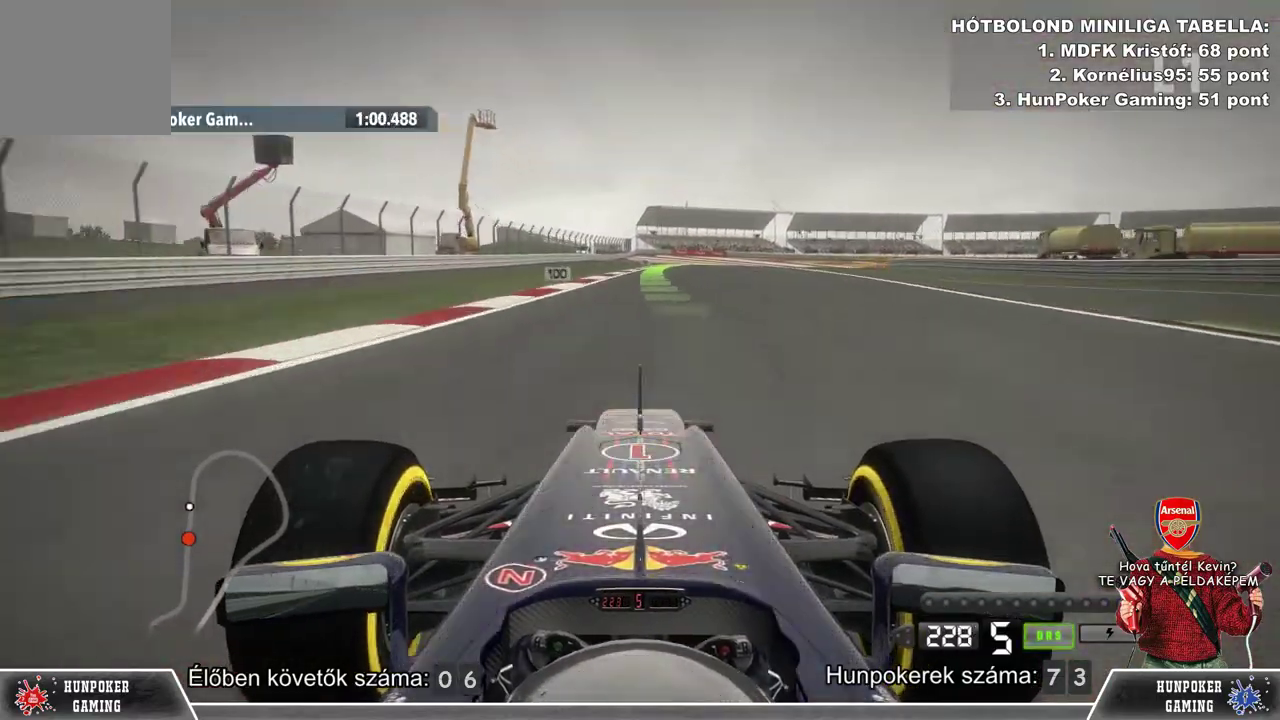
{"buttons": ["L2"], "left_stick": "center", "right_stick": "center", "events": [[200, "left_stick", "right"], [300, "left_stick", "center"], [367, "L2", "down"], [400, "R2", "up"]]}
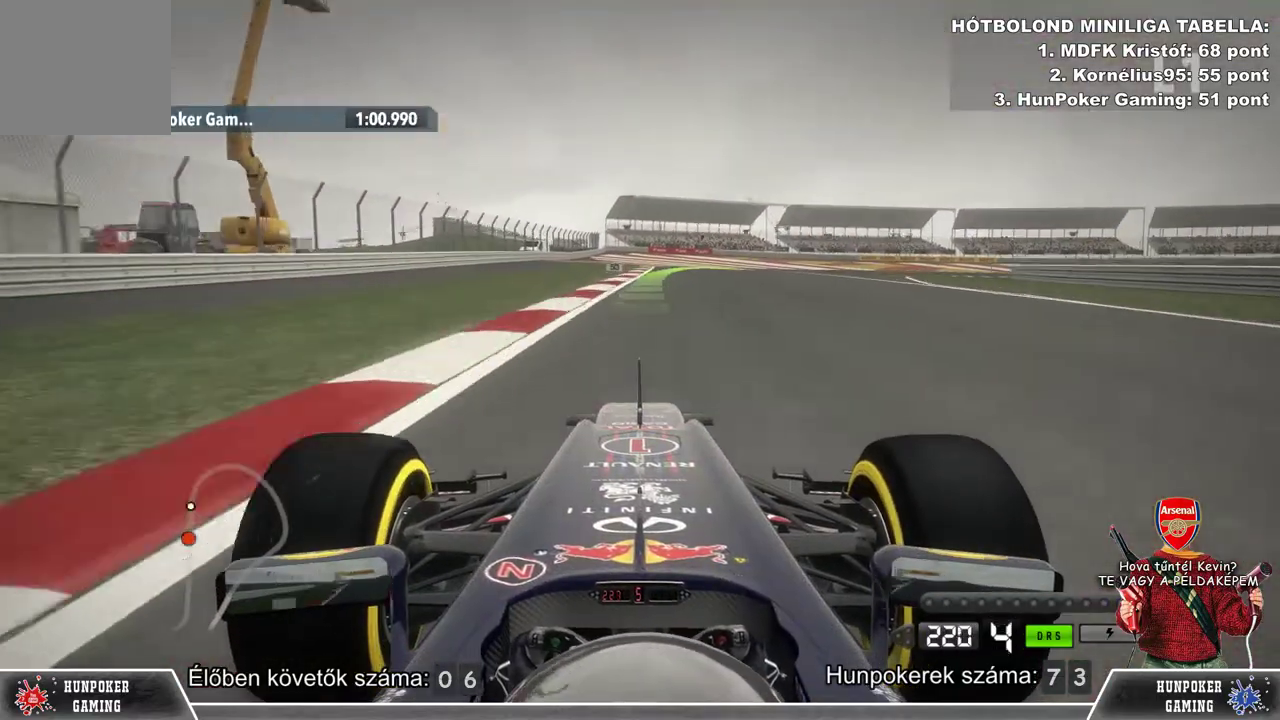
{"buttons": [], "left_stick": "center", "right_stick": "center", "events": [[233, "left_stick", "right"], [367, "L2", "up"], [367, "left_stick", "center"]]}
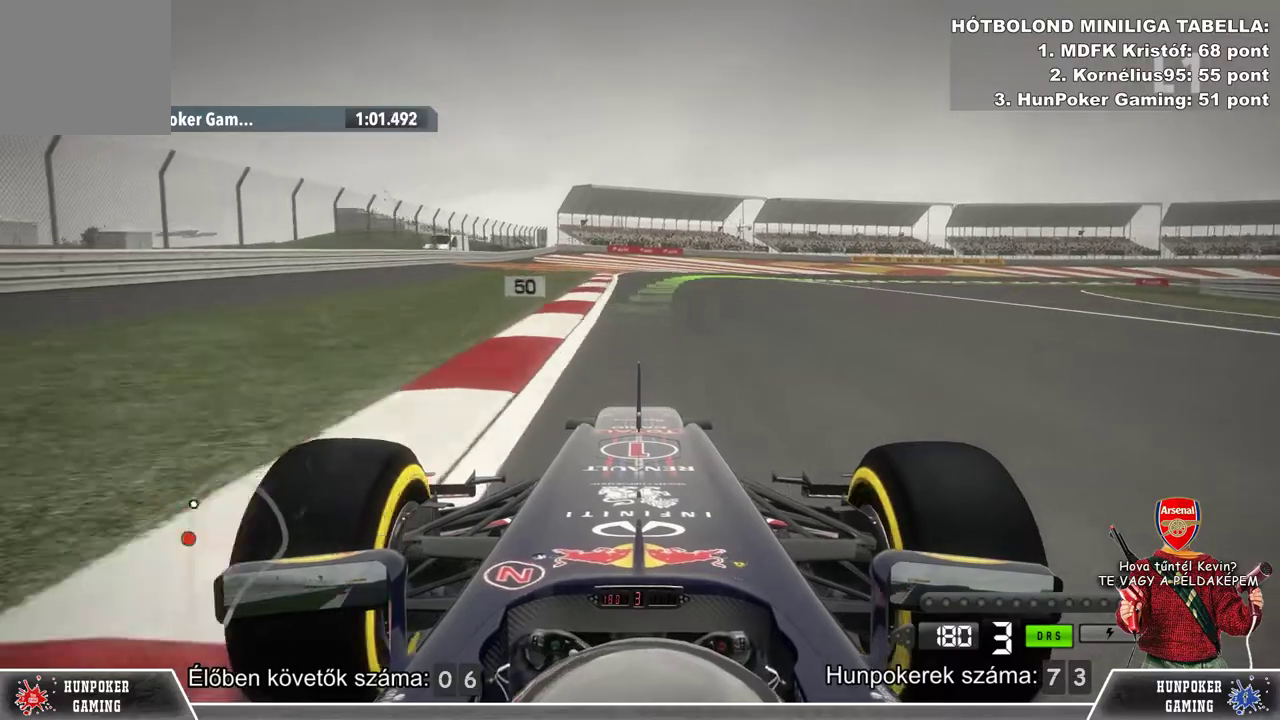
{"buttons": [], "left_stick": "right", "right_stick": "center", "events": [[233, "left_stick", "right"], [267, "R2", "down"], [400, "R2", "up"]]}
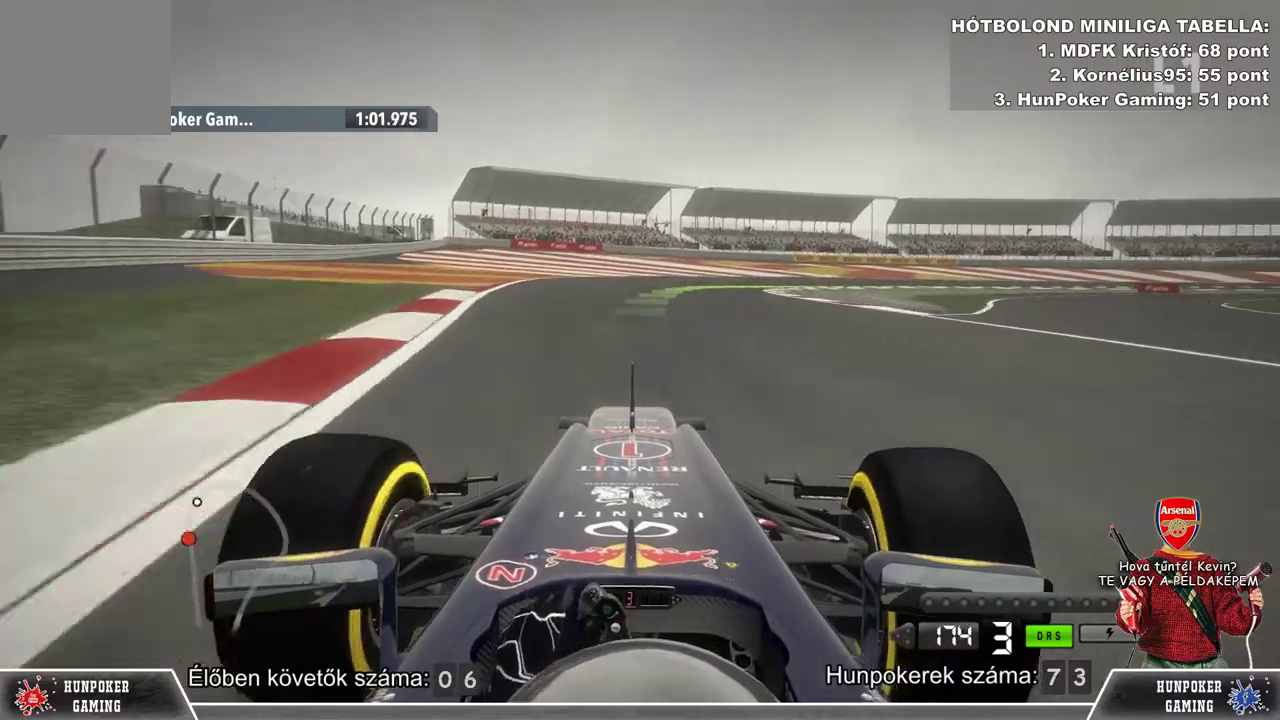
{"buttons": ["R2"], "left_stick": "center", "right_stick": "center", "events": [[100, "left_stick", "center"], [267, "R2", "down"]]}
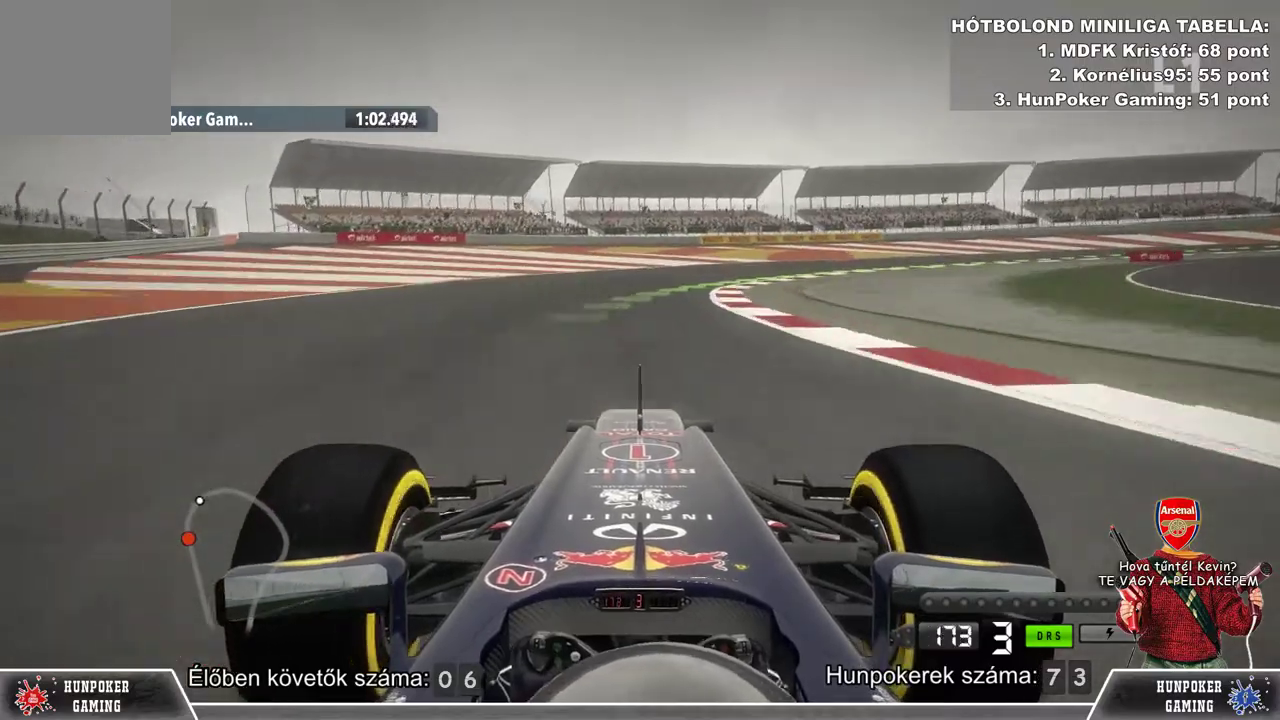
{"buttons": ["R2"], "left_stick": "right", "right_stick": "center", "events": [[100, "left_stick", "right"], [200, "R2", "up"], [333, "R2", "down"]]}
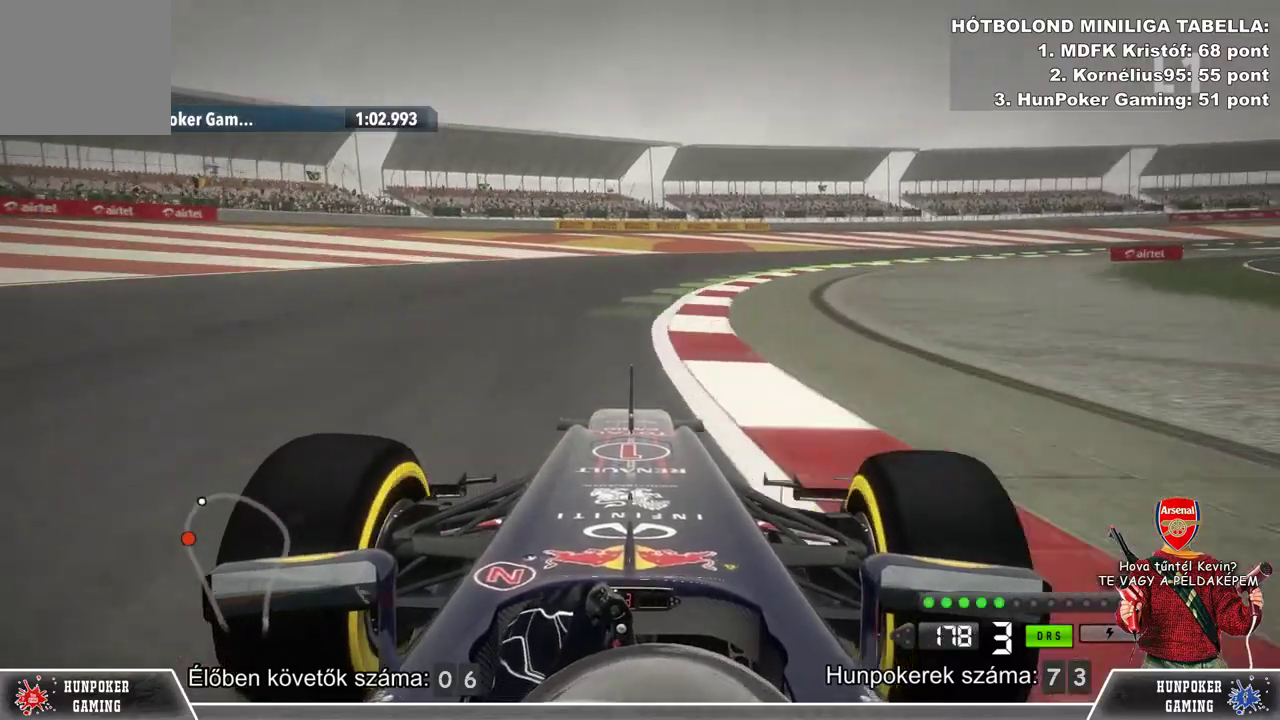
{"buttons": [], "left_stick": "right", "right_stick": "center", "events": [[67, "left_stick", "center"], [233, "left_stick", "right"], [367, "R2", "up"]]}
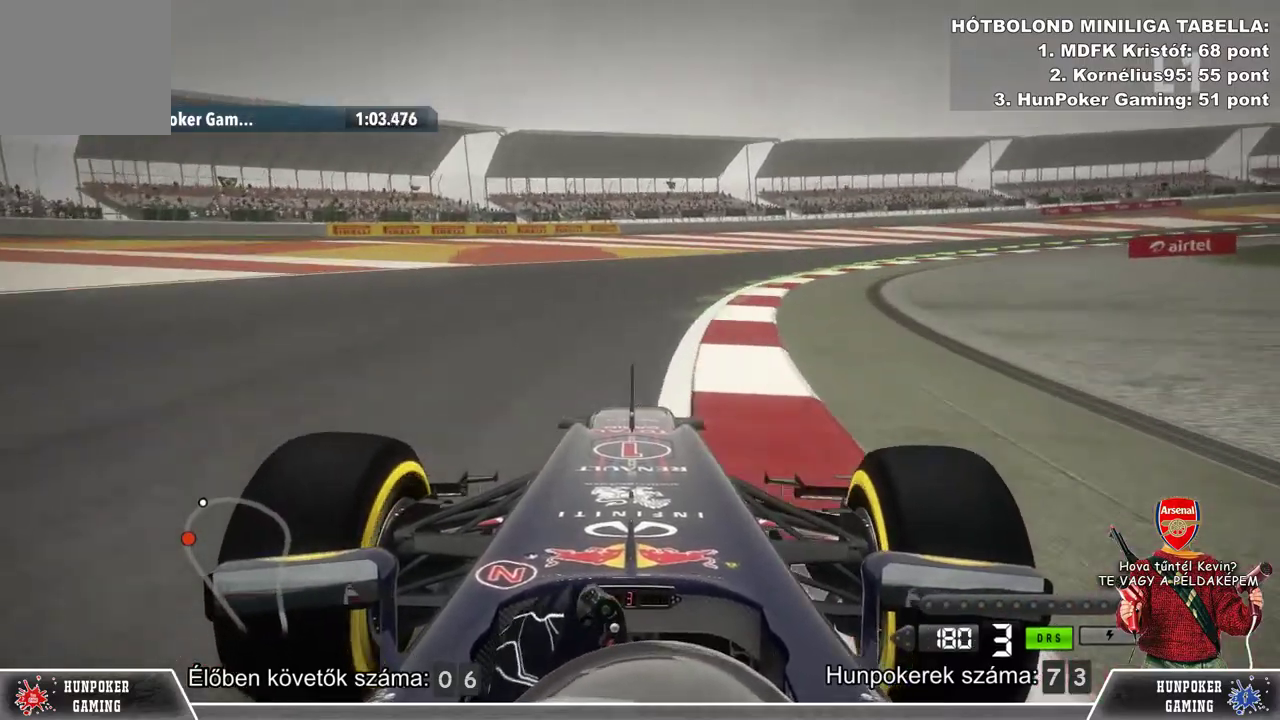
{"buttons": ["R2"], "left_stick": "right", "right_stick": "center", "events": [[233, "R2", "down"]]}
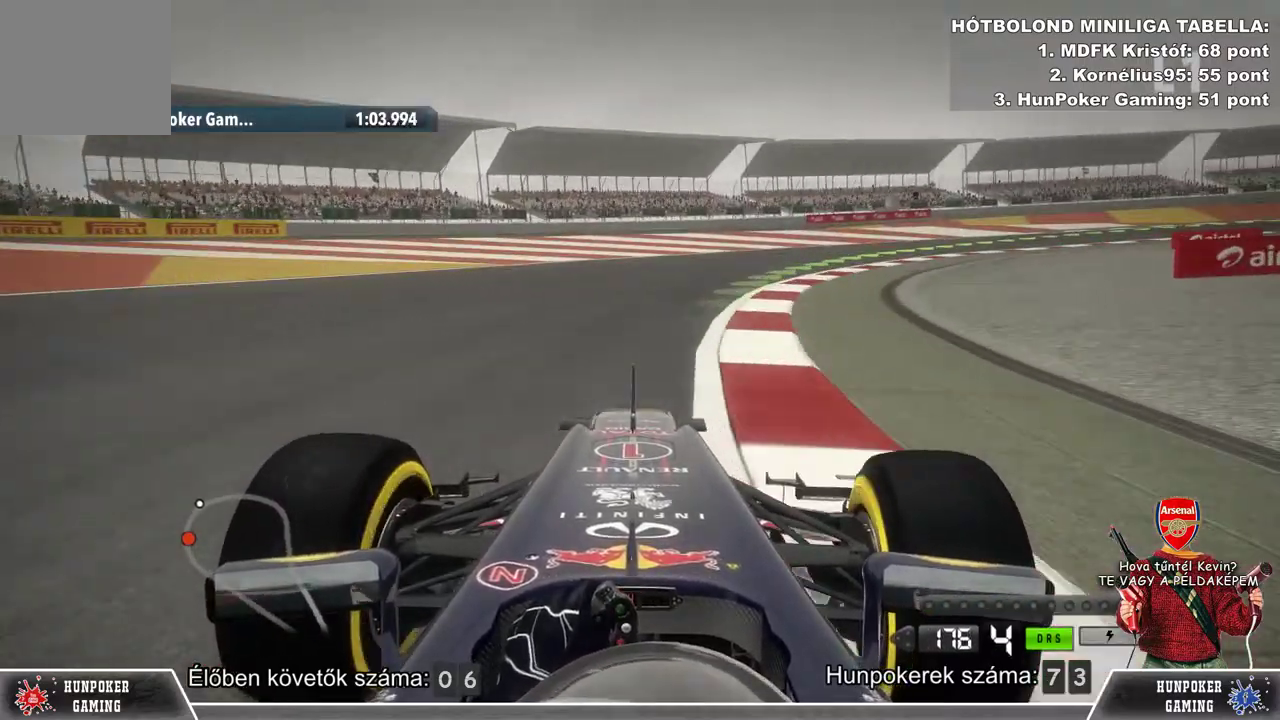
{"buttons": ["R2"], "left_stick": "right", "right_stick": "center", "events": []}
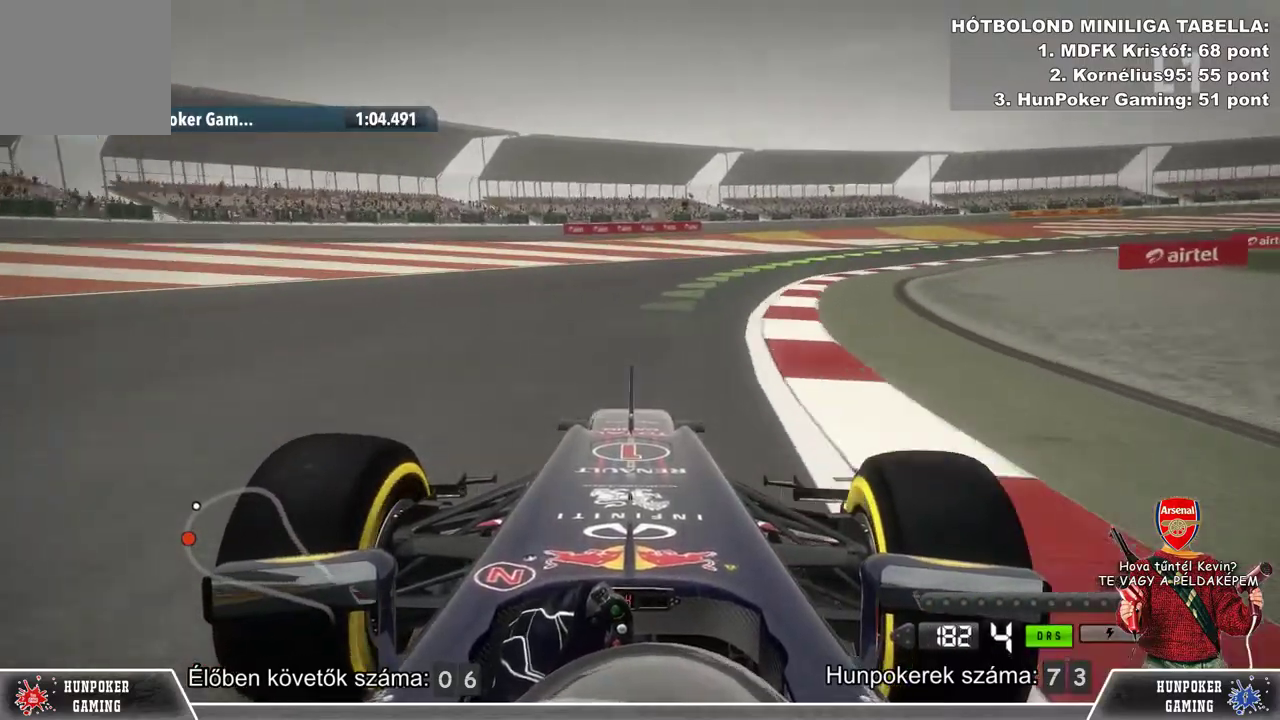
{"buttons": ["R2"], "left_stick": "right", "right_stick": "center", "events": [[267, "left_stick", "center"], [367, "left_stick", "right"]]}
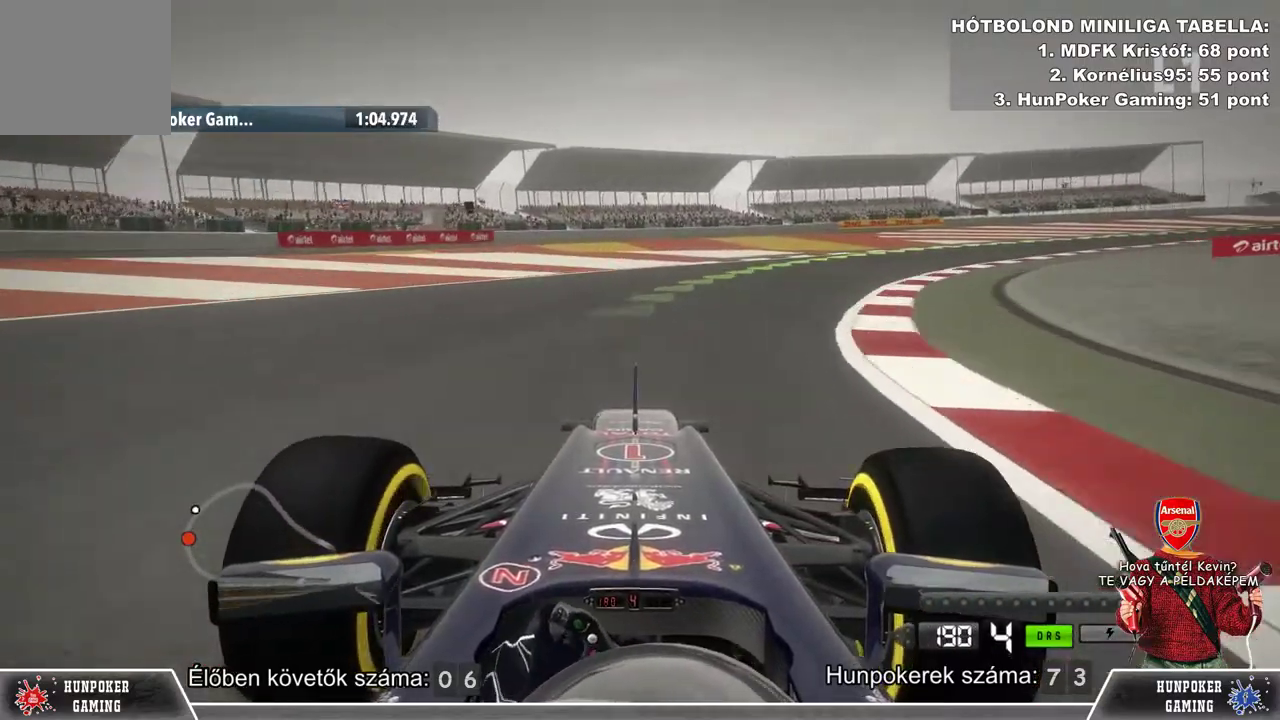
{"buttons": ["R2"], "left_stick": "right", "right_stick": "center", "events": []}
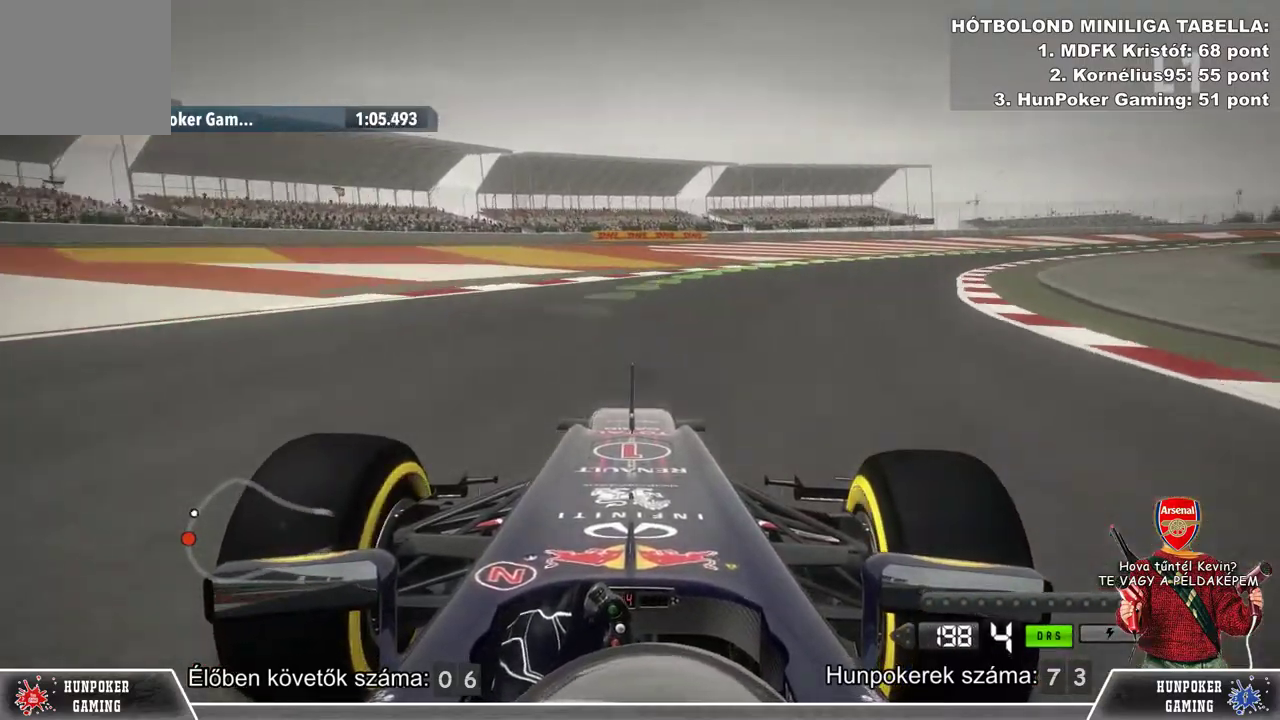
{"buttons": ["R2"], "left_stick": "right", "right_stick": "center", "events": []}
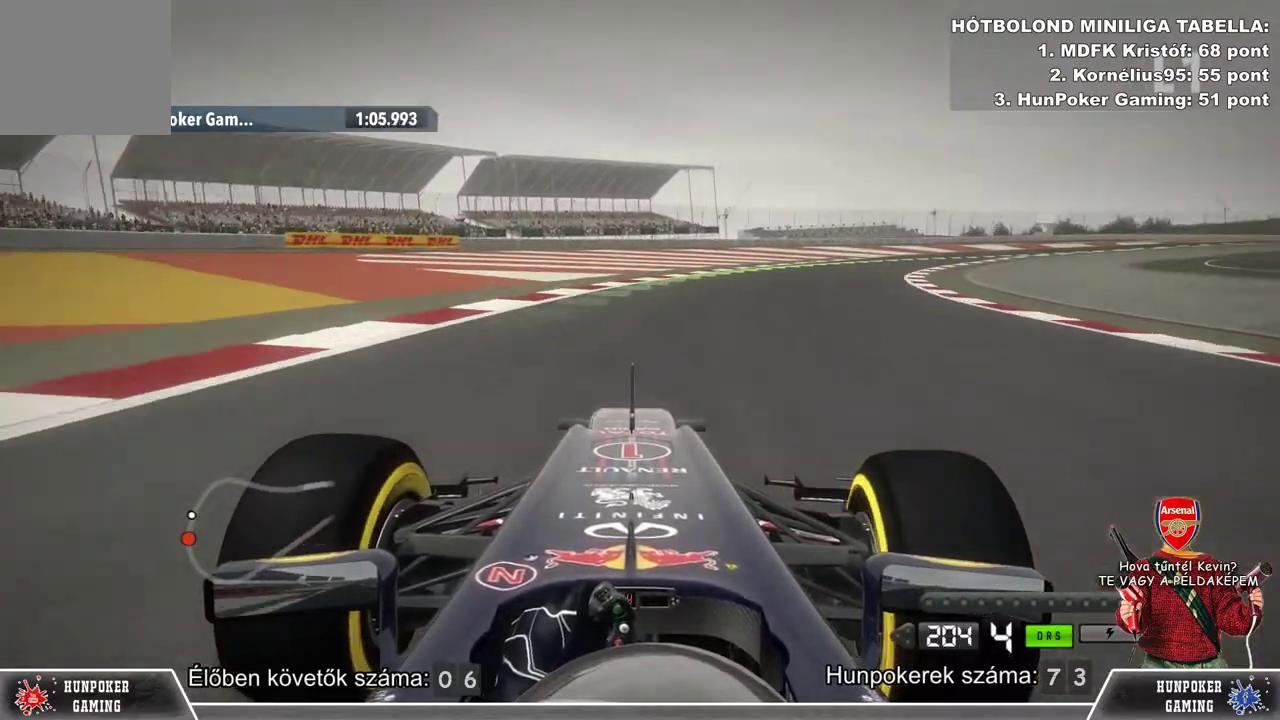
{"buttons": ["R2"], "left_stick": "right", "right_stick": "center", "events": [[267, "left_stick", "center"], [467, "left_stick", "right"]]}
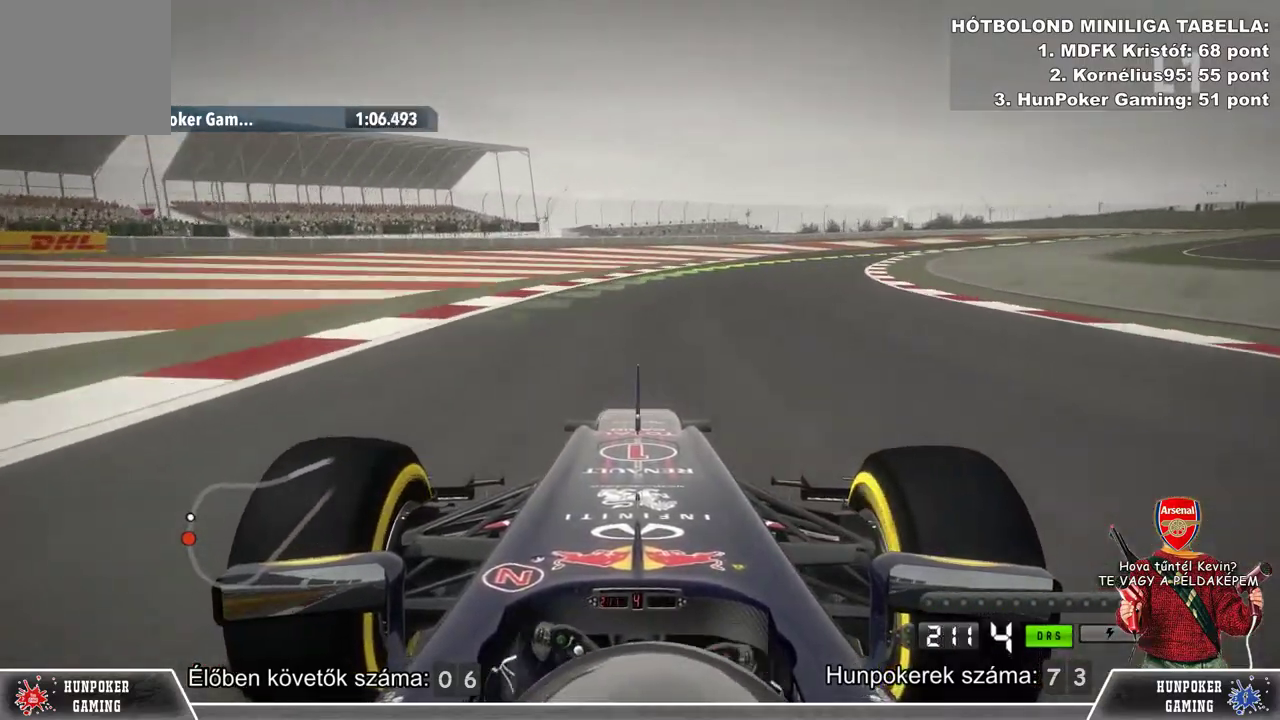
{"buttons": ["R2"], "left_stick": "center", "right_stick": "center", "events": [[200, "left_stick", "center"], [267, "left_stick", "right"], [500, "left_stick", "center"]]}
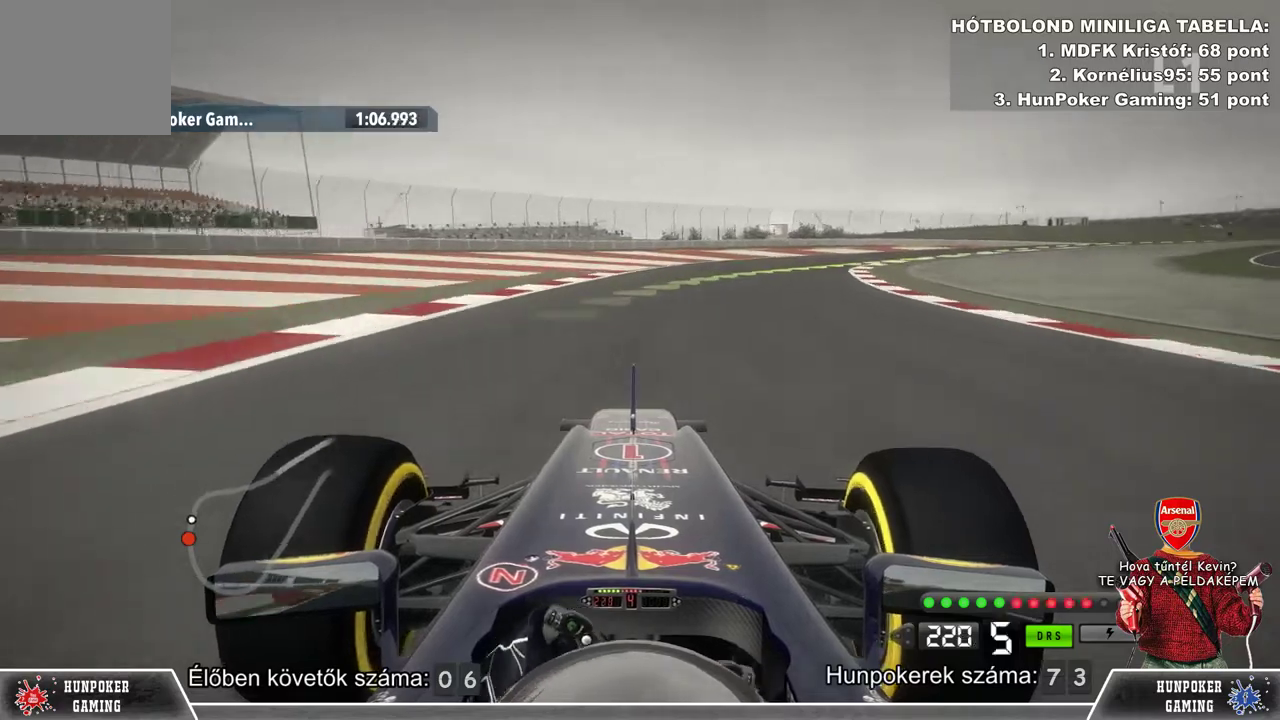
{"buttons": ["R2"], "left_stick": "right", "right_stick": "center", "events": [[133, "left_stick", "right"], [167, "R2", "up"], [200, "L2", "down"], [267, "L2", "up"], [500, "R2", "down"]]}
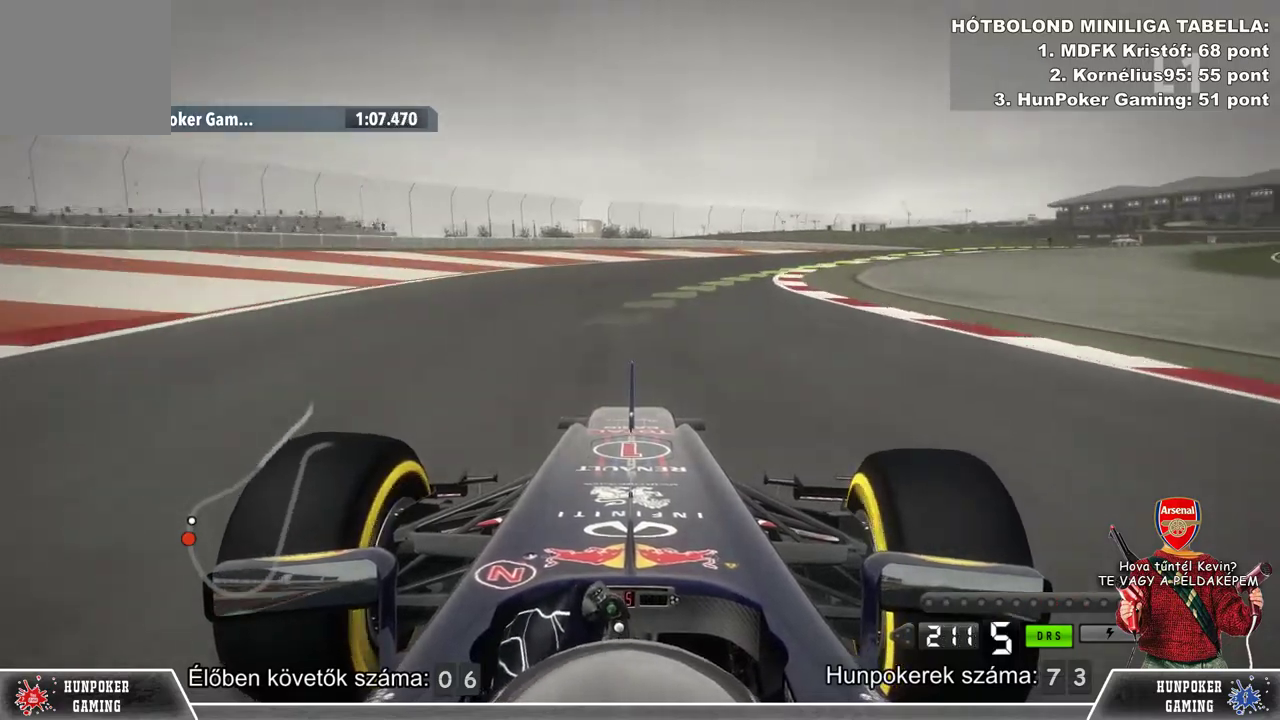
{"buttons": [], "left_stick": "right", "right_stick": "center", "events": [[433, "R2", "up"]]}